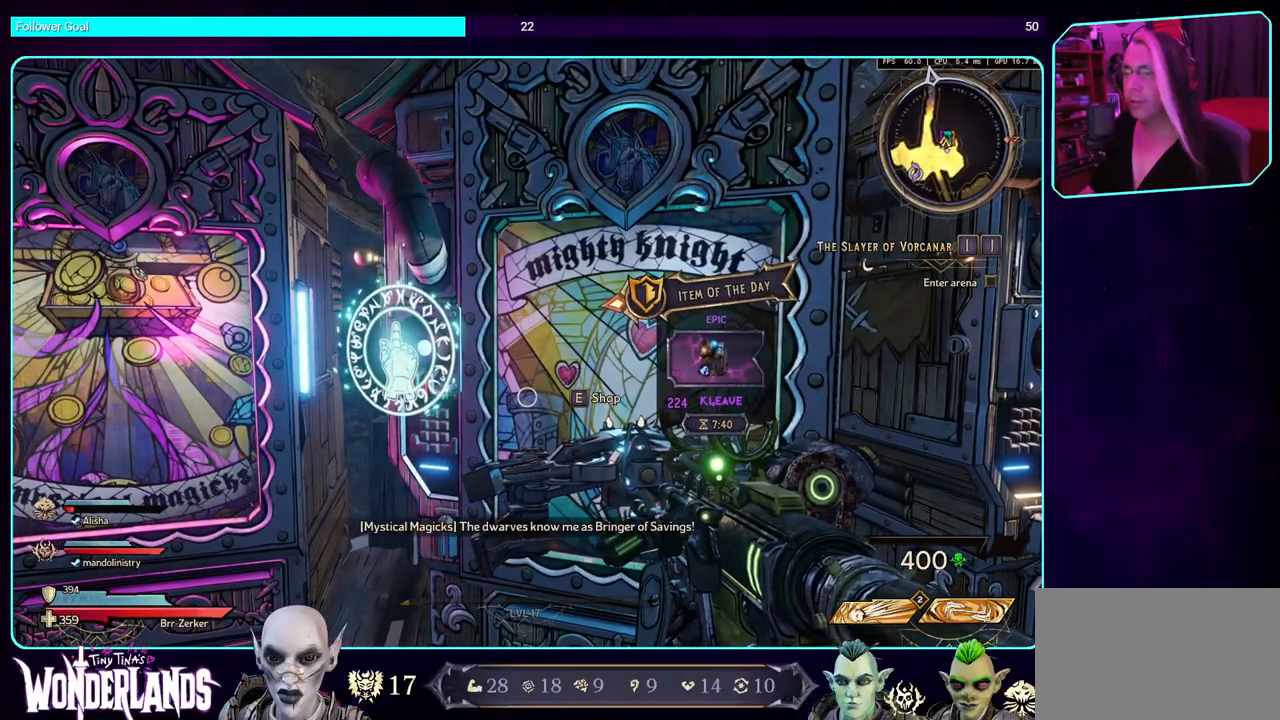
Gameplay with keyboard and mouse; each line is a JSON object with the keys and mouse buttons held at the frame after it. "events" lists presses ("down") and releases ("up") of "a", "ctrl", "d", "e", "q", "s", "shift", "space", "w", "mouse_left", "mouse_wheel", "mouse_right" and "mouse_mb4" between this image and that frame as [ms after this image, input, new state], when the widget could be followed in between. "mouse_left", "mouse_wheel", "mouse_right", "mouse_mb4" = the "left", "wheel", "right", "mb4" buttons of the "mouse" list. No other keys are recorded. "wheel" means that the mouse wheel is clicked or scrolled. Mouse movement is not recorded. Not read: mouse_mb5.
{"keys": [], "mouse": [], "events": []}
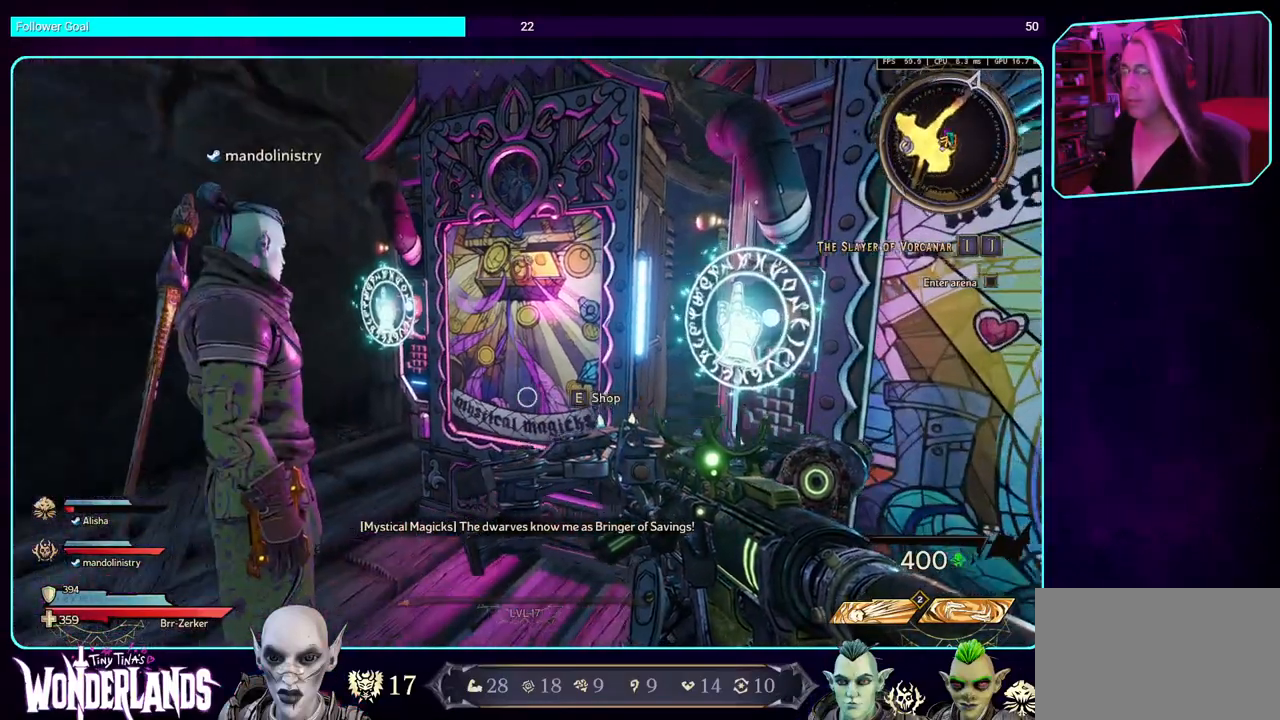
{"keys": [], "mouse": [], "events": []}
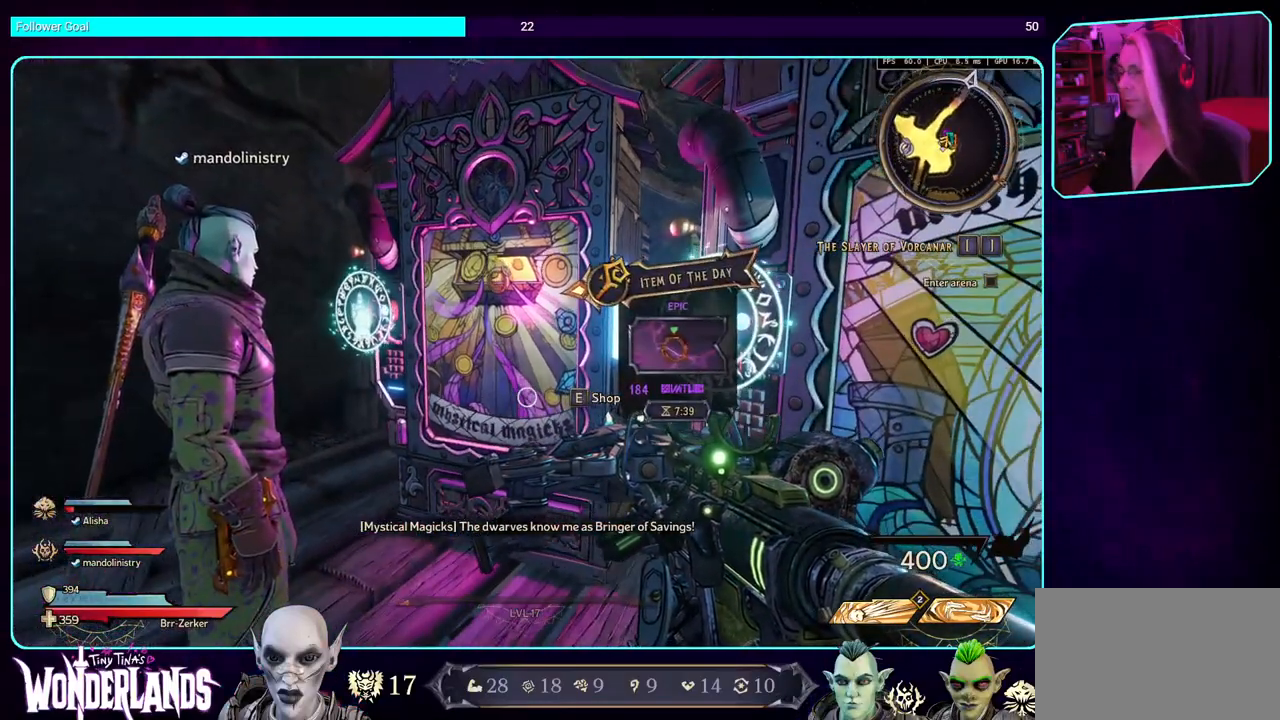
{"keys": [], "mouse": [], "events": []}
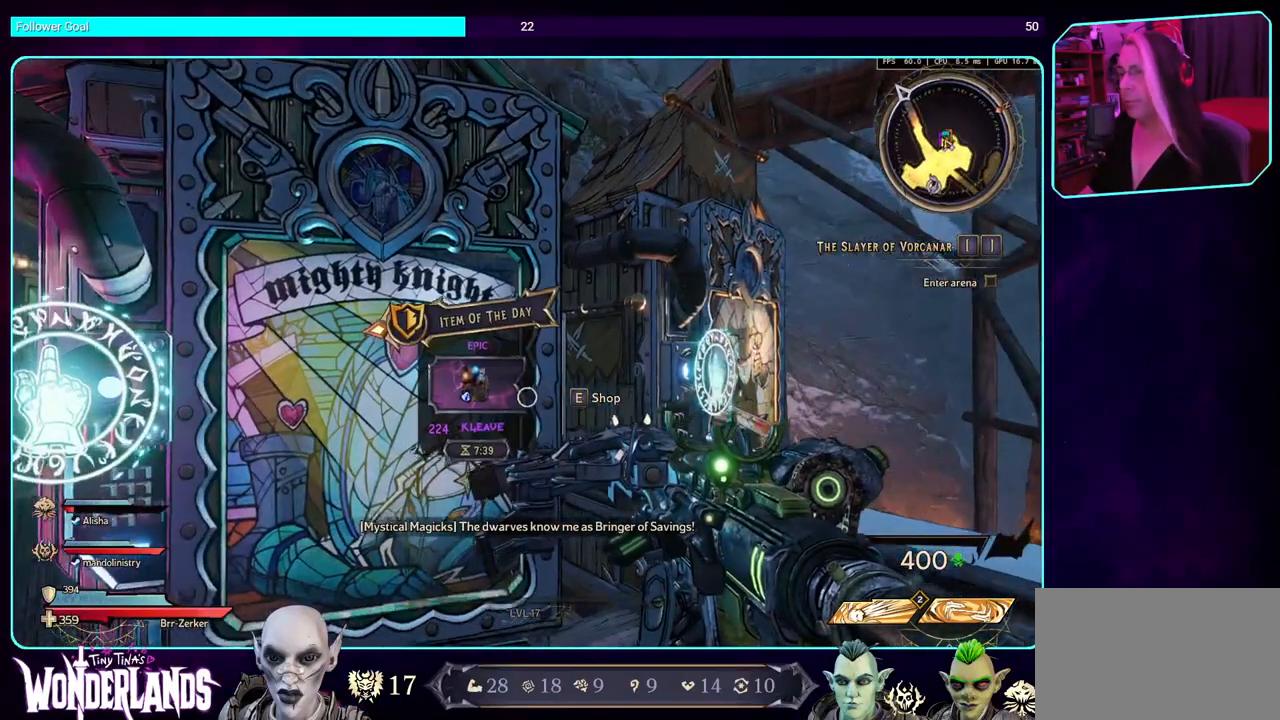
{"keys": ["e"], "mouse": [], "events": [[484, "e", "down"]]}
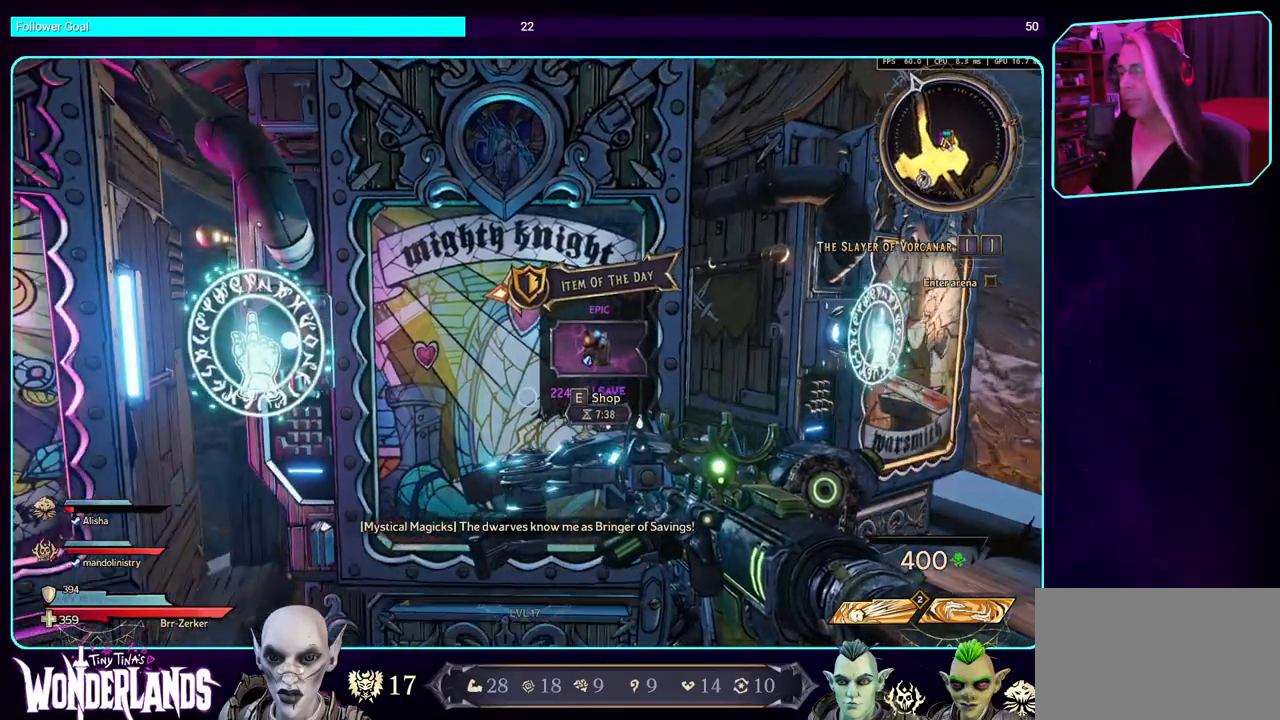
{"keys": [], "mouse": [], "events": [[50, "e", "up"]]}
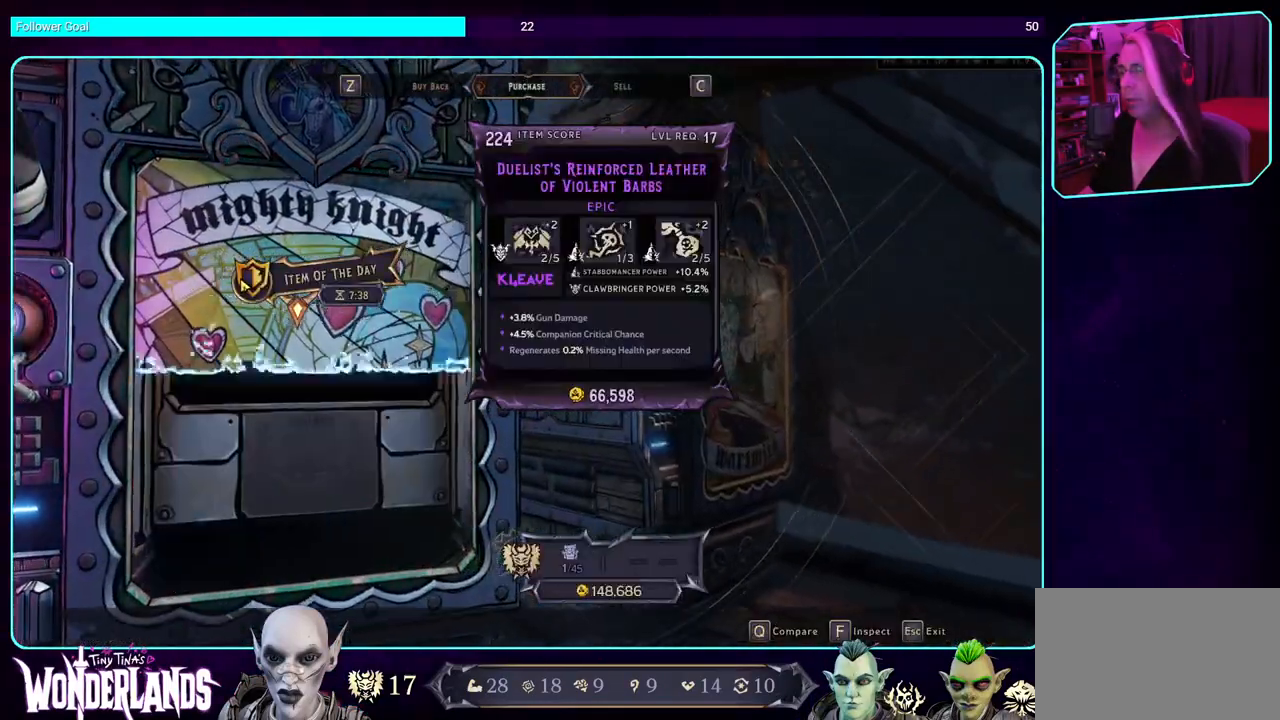
{"keys": [], "mouse": [], "events": []}
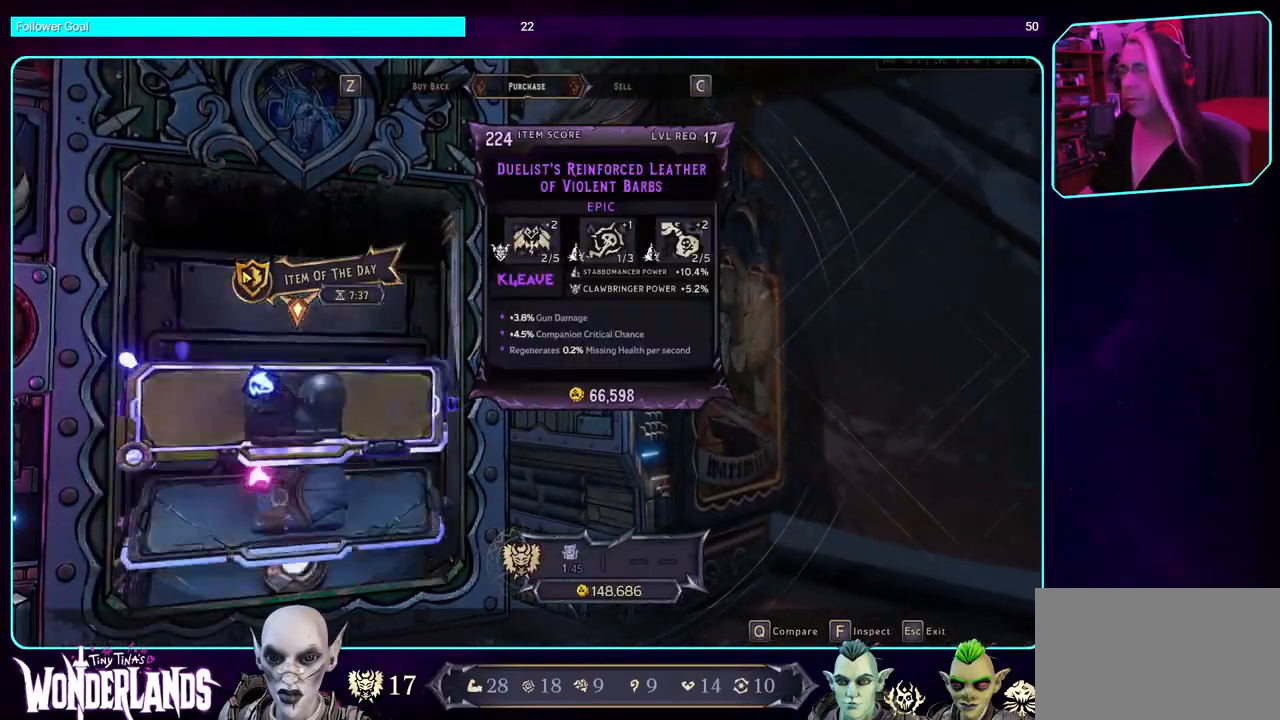
{"keys": [], "mouse": [], "events": []}
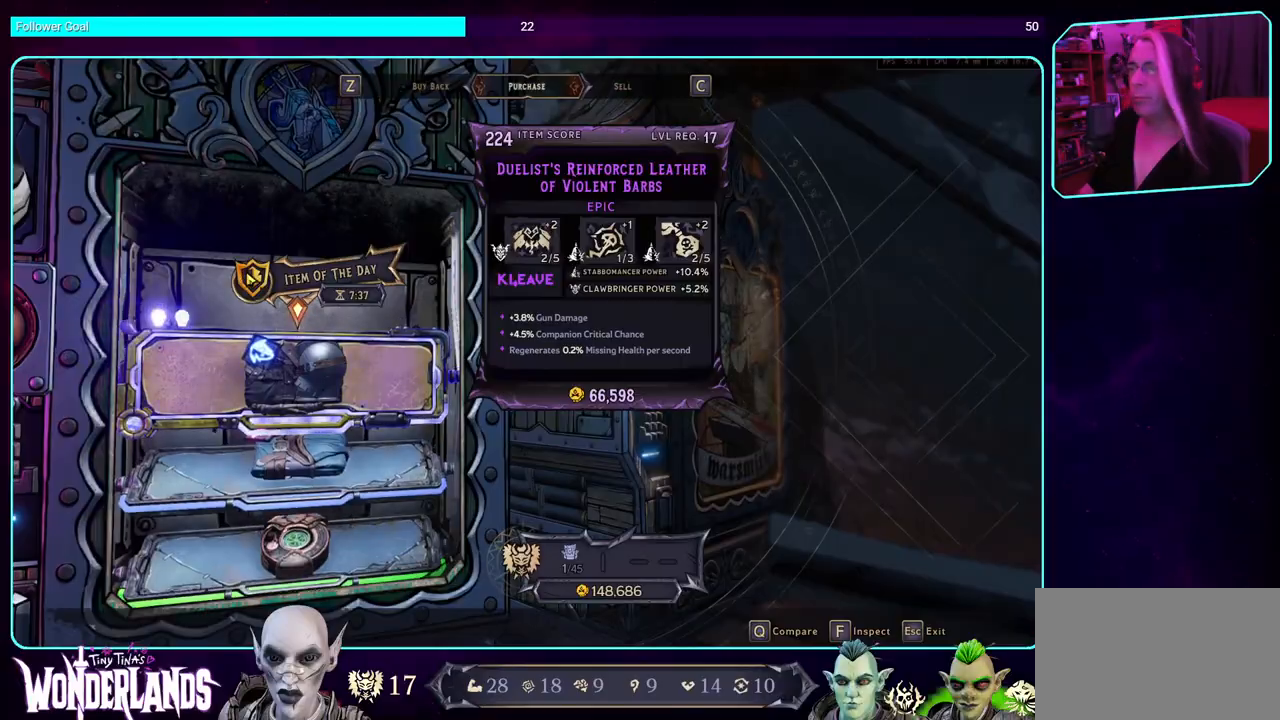
{"keys": [], "mouse": [], "events": []}
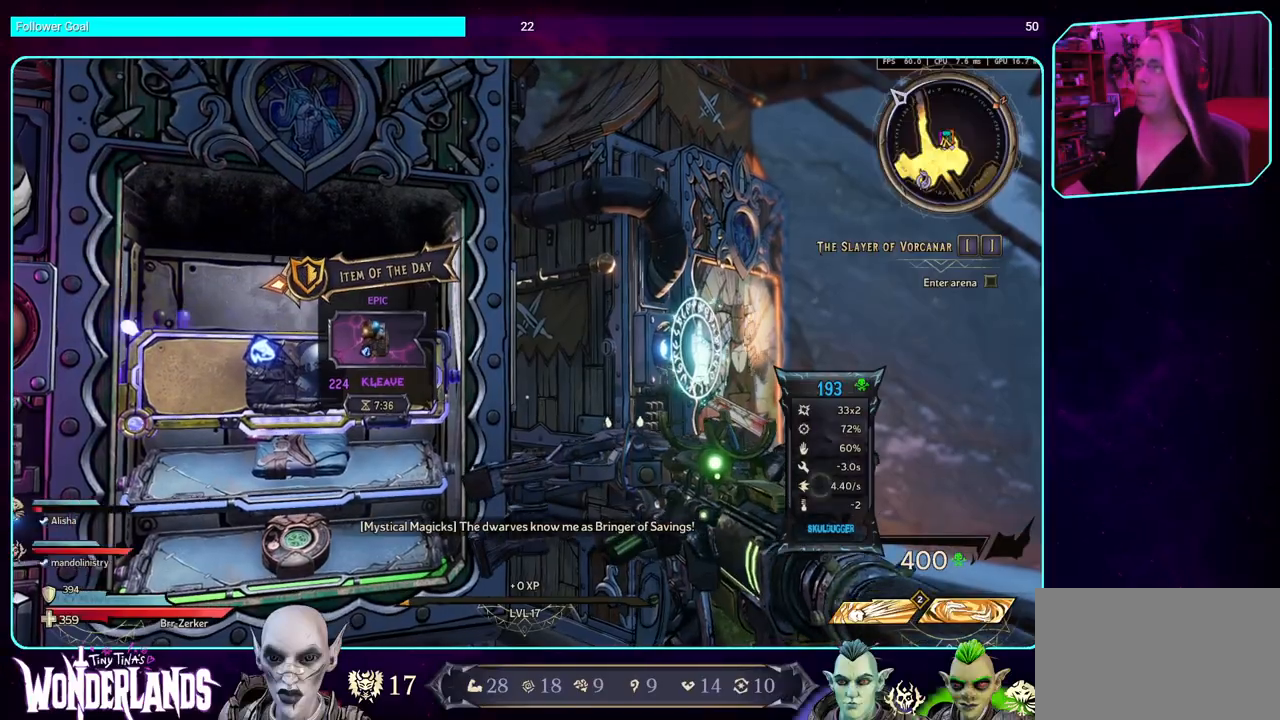
{"keys": [], "mouse": [], "events": []}
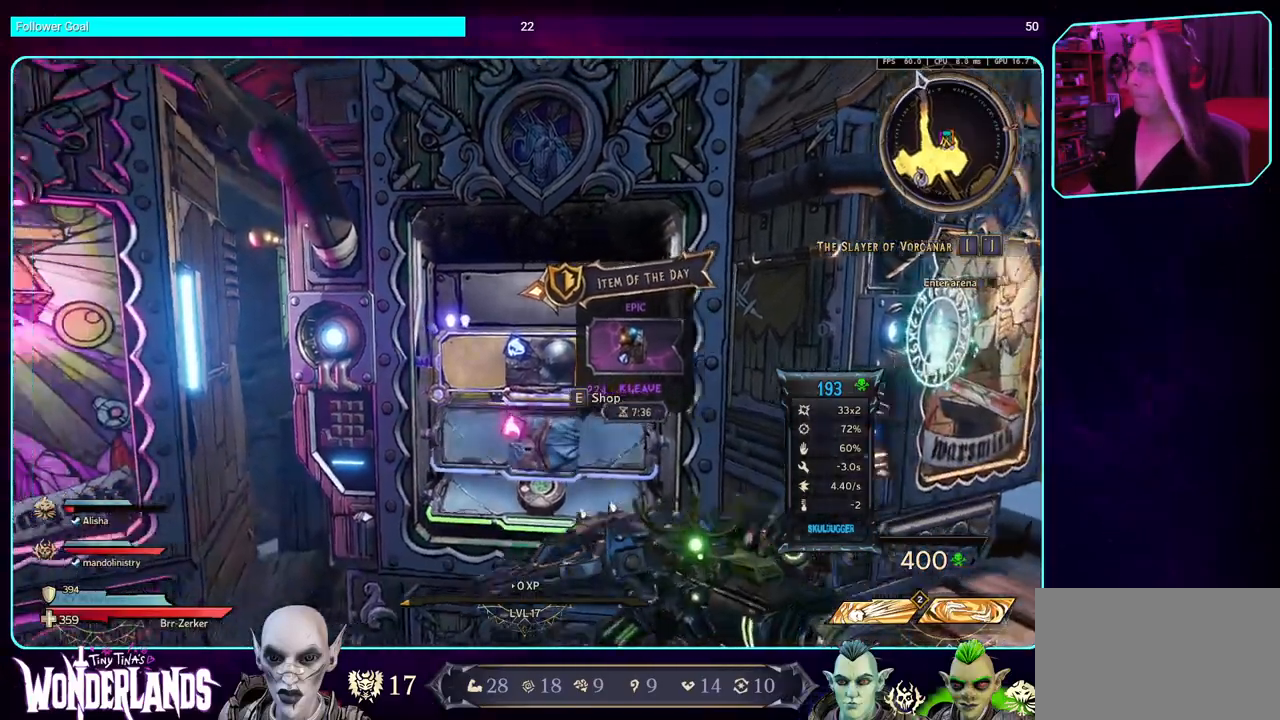
{"keys": [], "mouse": [], "events": []}
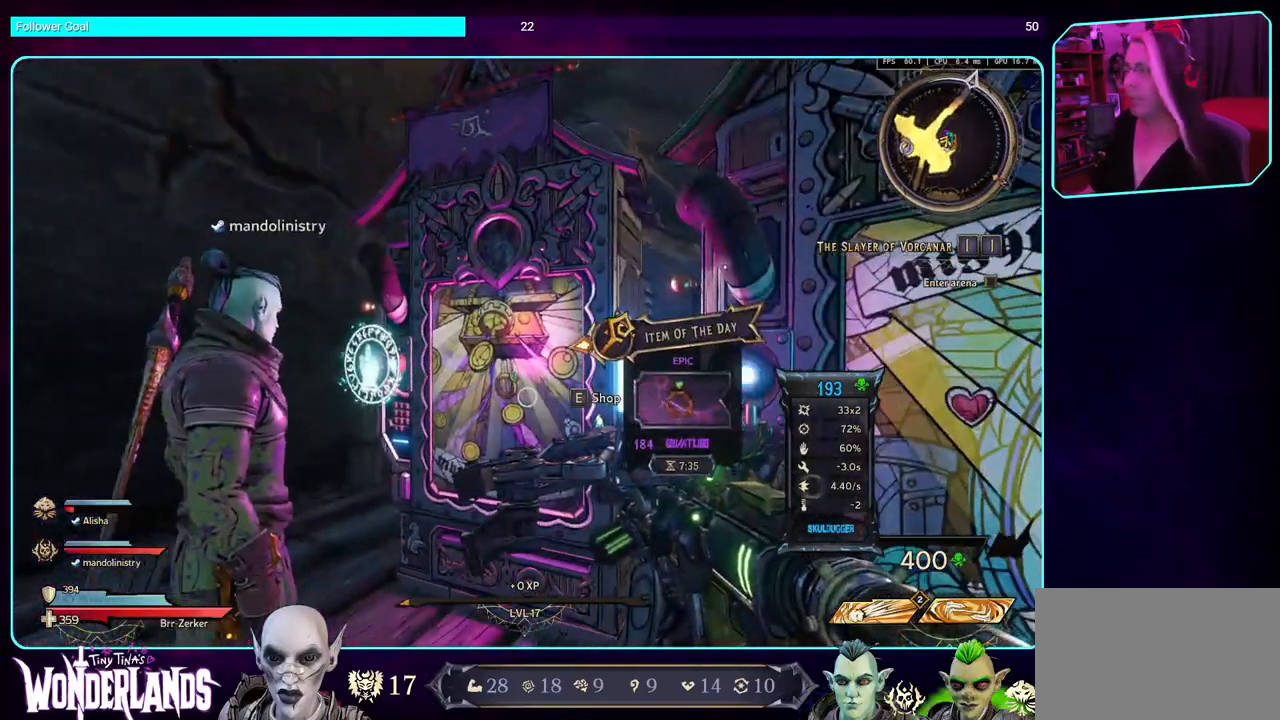
{"keys": [], "mouse": [], "events": []}
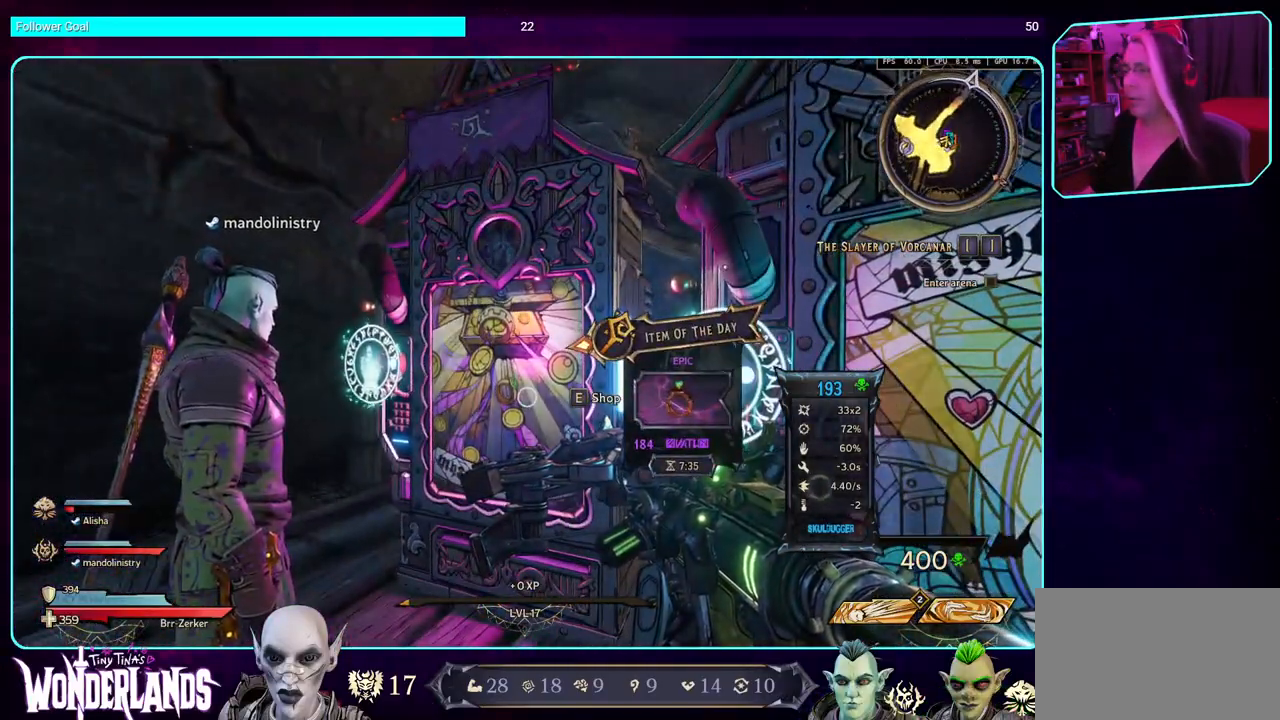
{"keys": [], "mouse": [], "events": []}
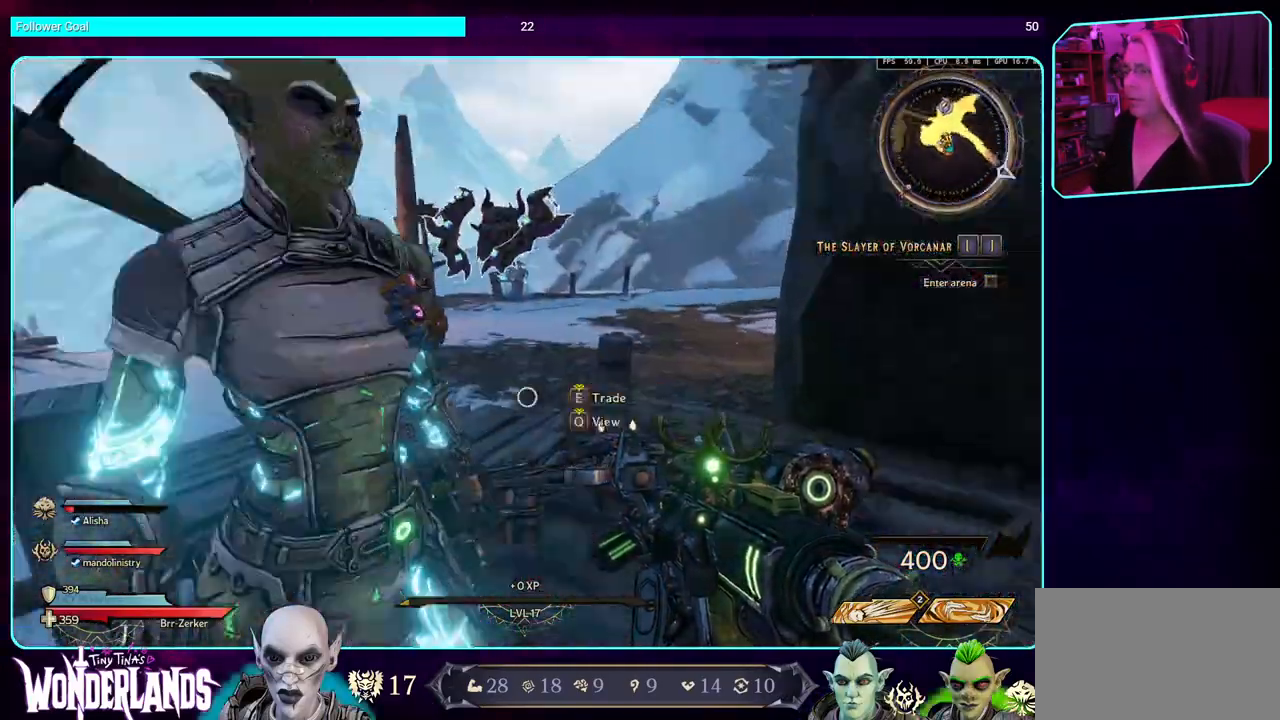
{"keys": ["a", "w"], "mouse": [], "events": [[50, "w", "down"], [284, "a", "down"]]}
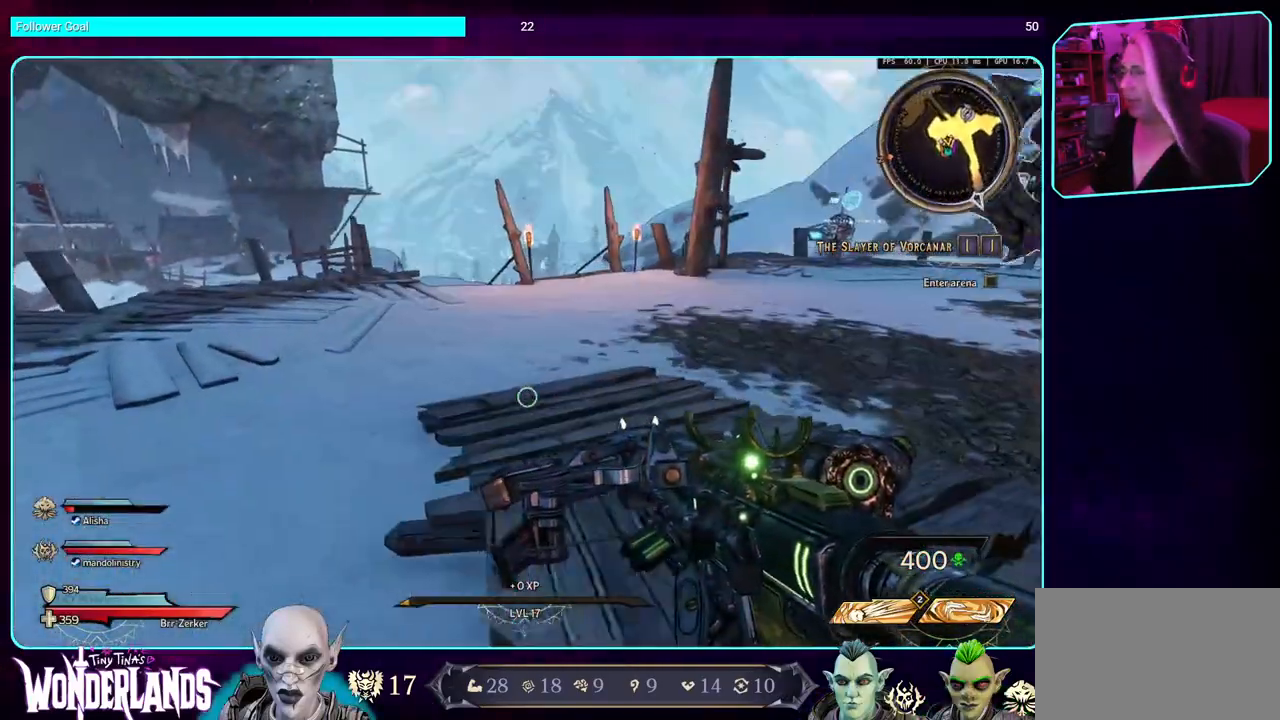
{"keys": [], "mouse": [], "events": [[267, "w", "up"], [300, "a", "up"]]}
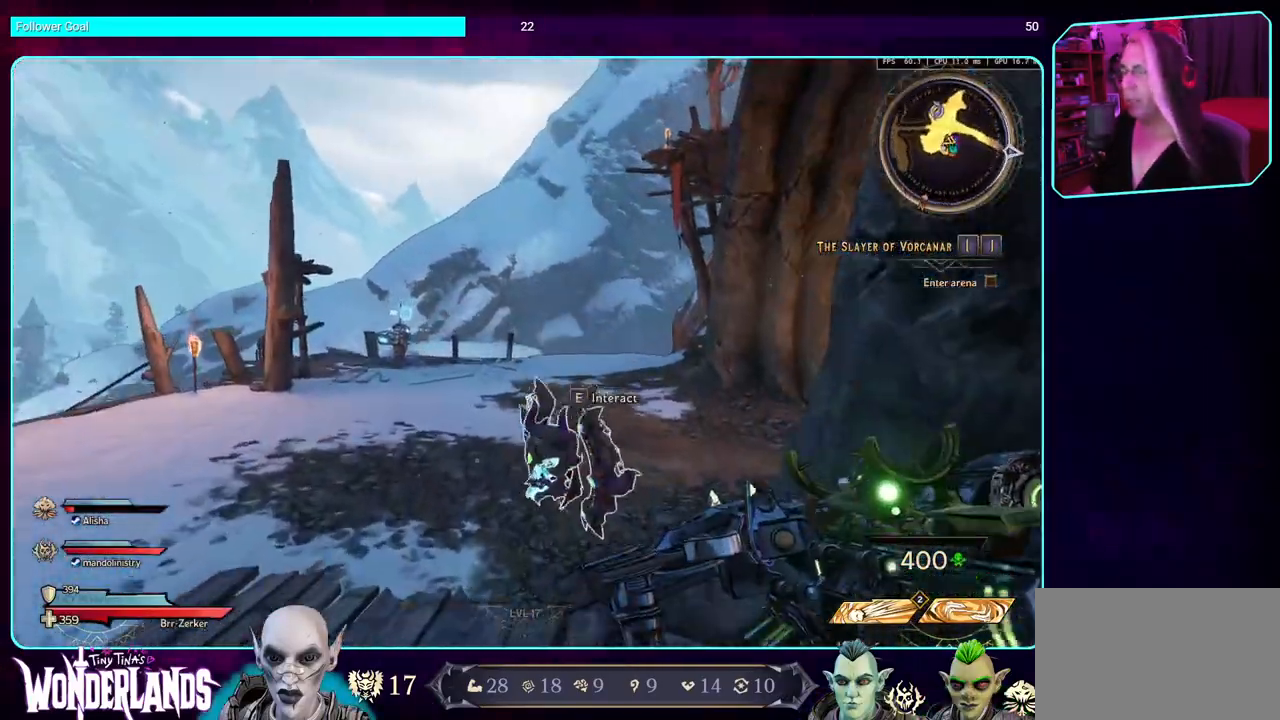
{"keys": [], "mouse": [], "events": []}
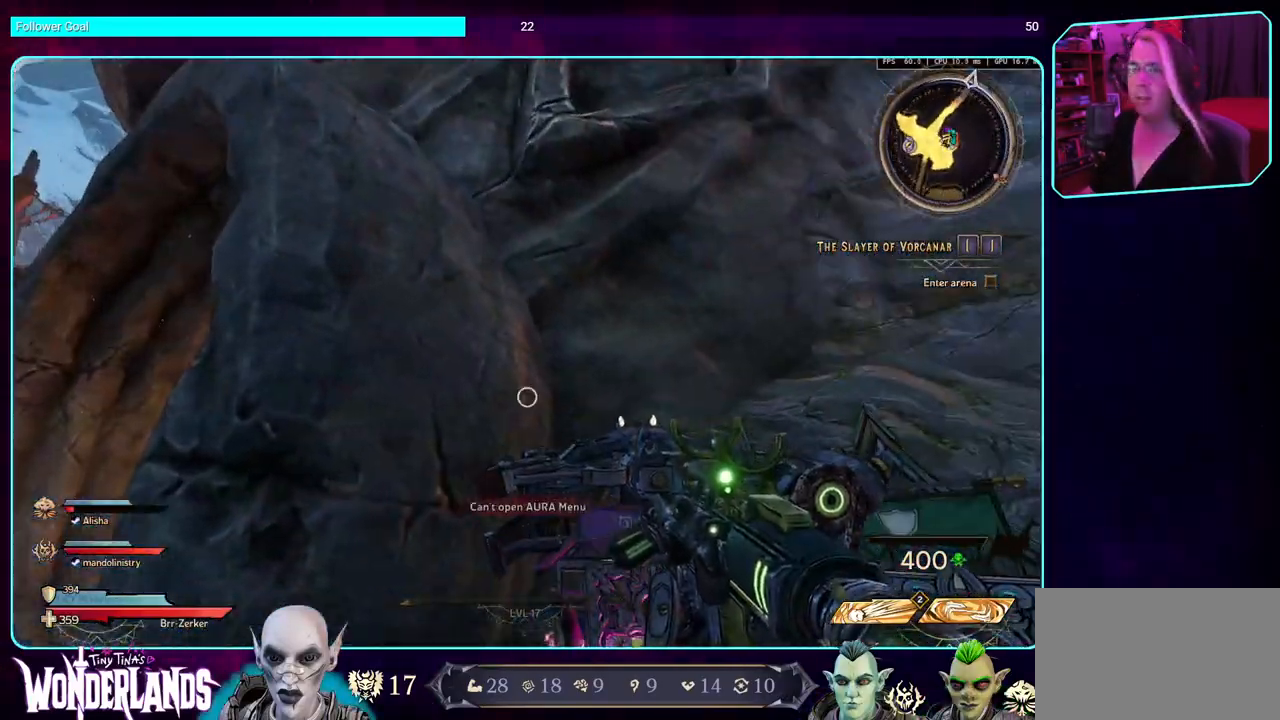
{"keys": [], "mouse": [], "events": []}
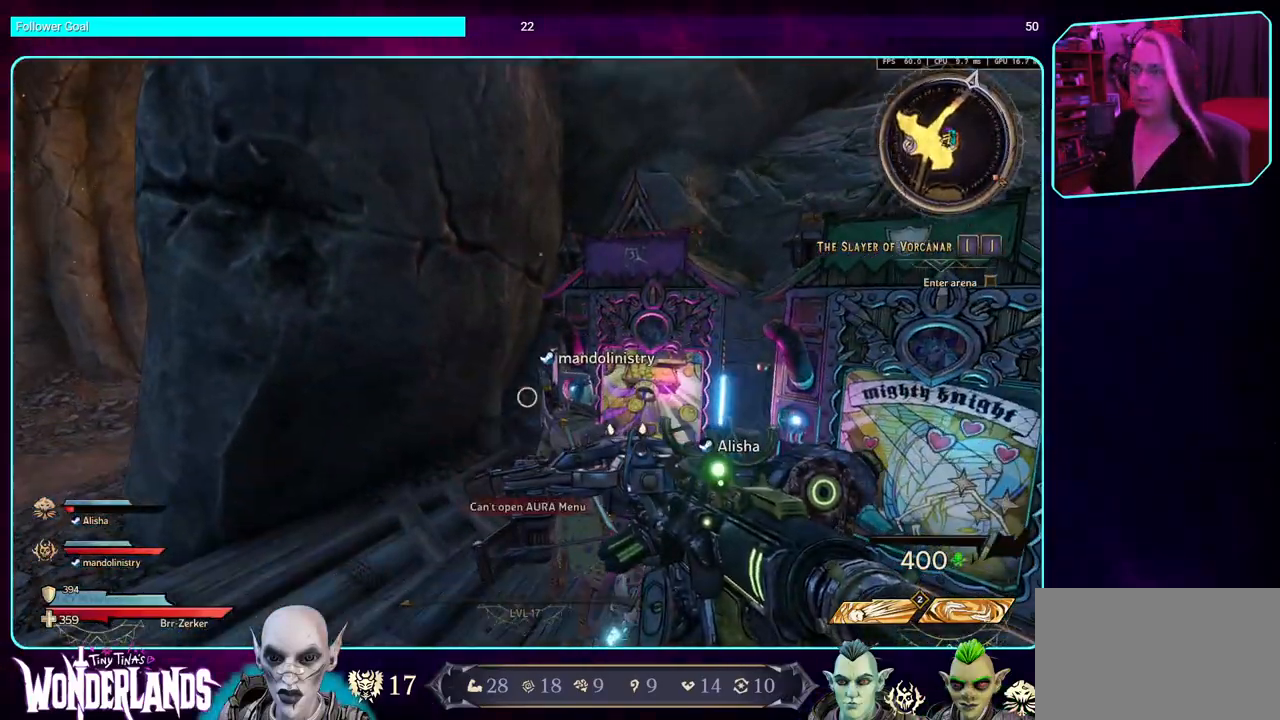
{"keys": [], "mouse": [], "events": []}
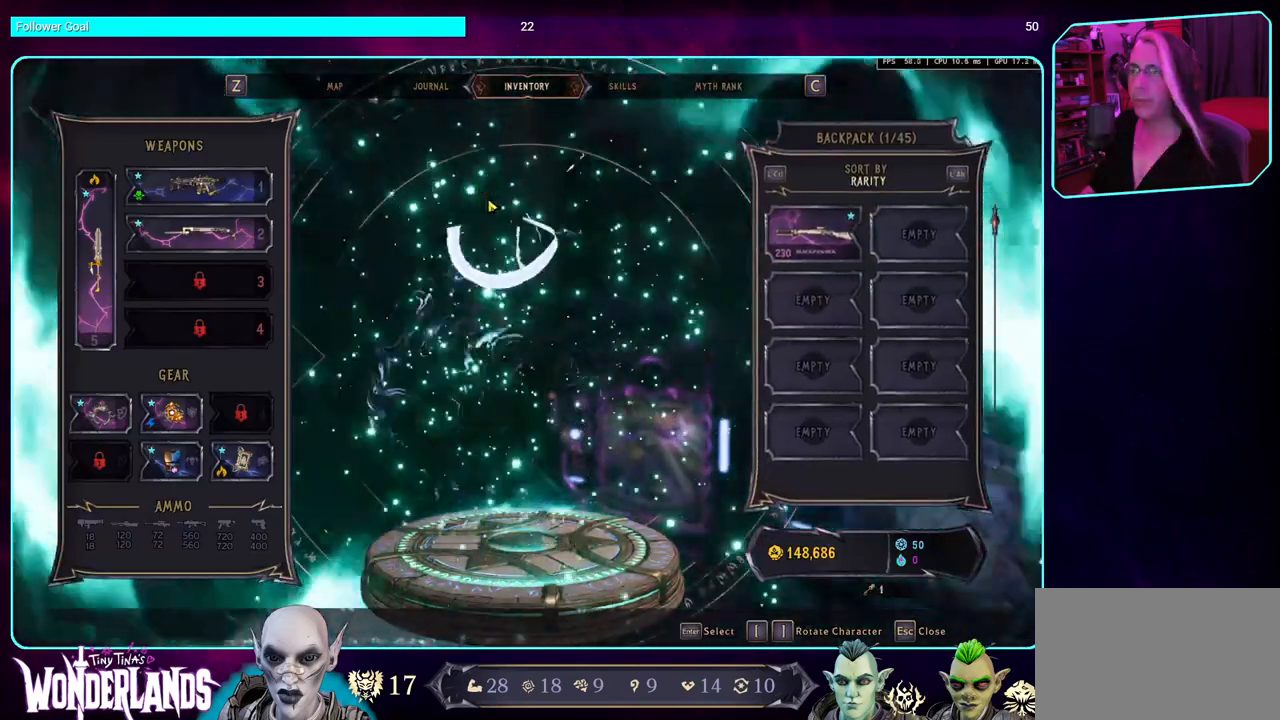
{"keys": [], "mouse": [], "events": []}
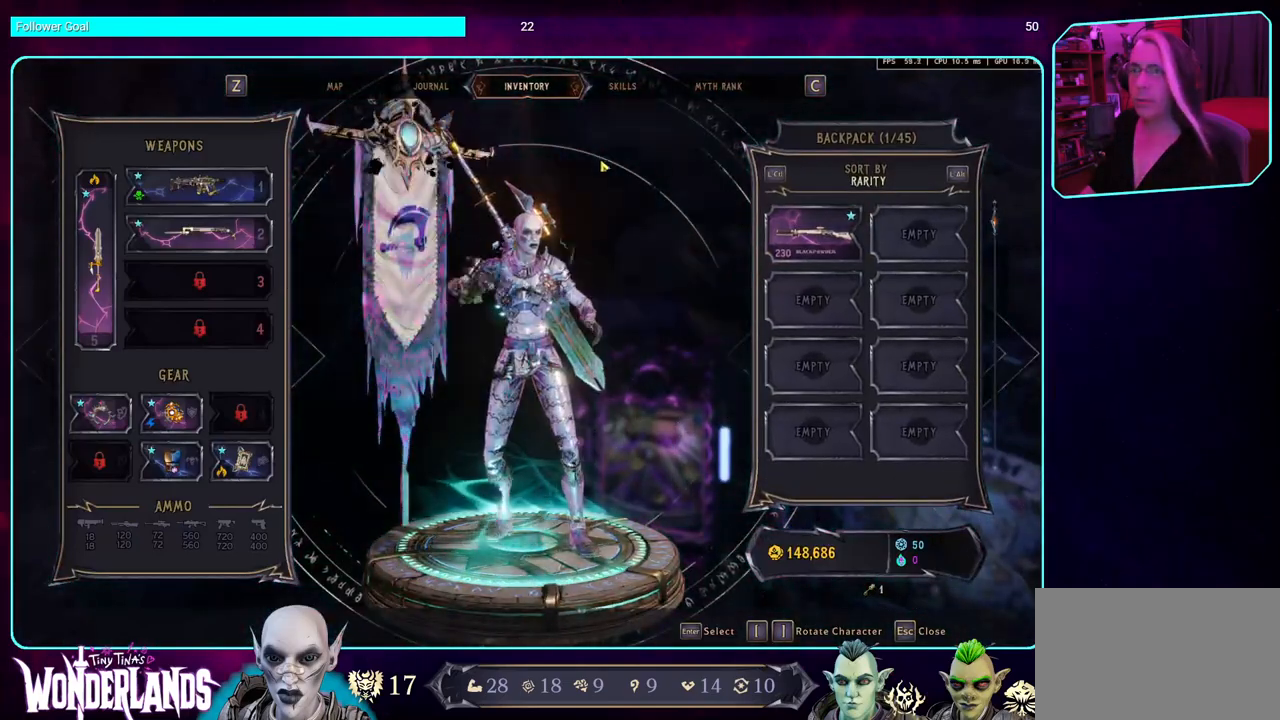
{"keys": [], "mouse": [], "events": []}
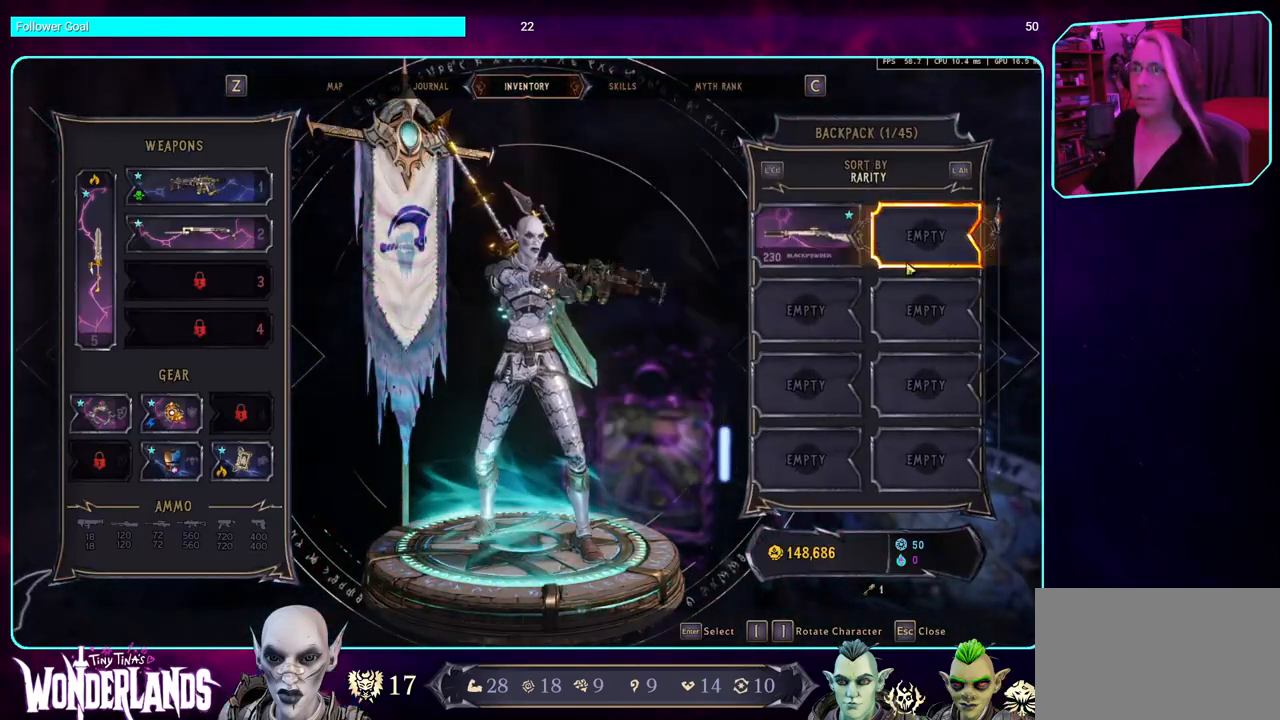
{"keys": [], "mouse": [], "events": []}
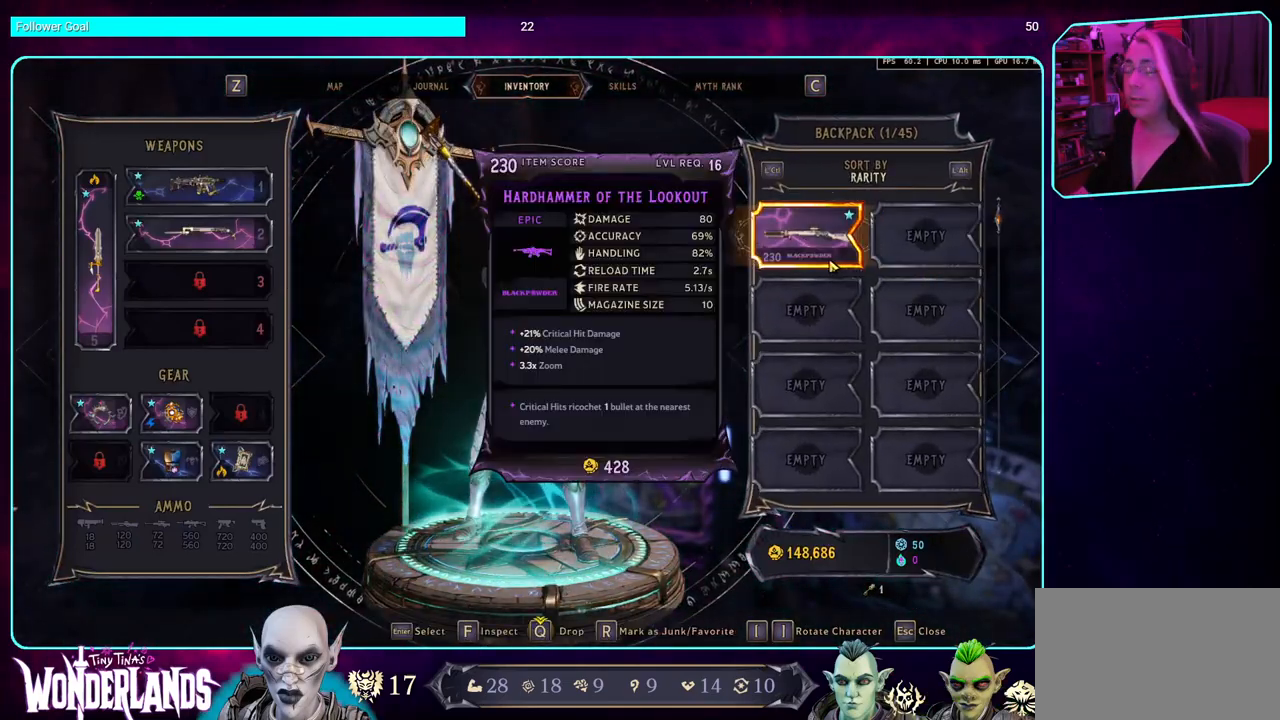
{"keys": [], "mouse": [], "events": []}
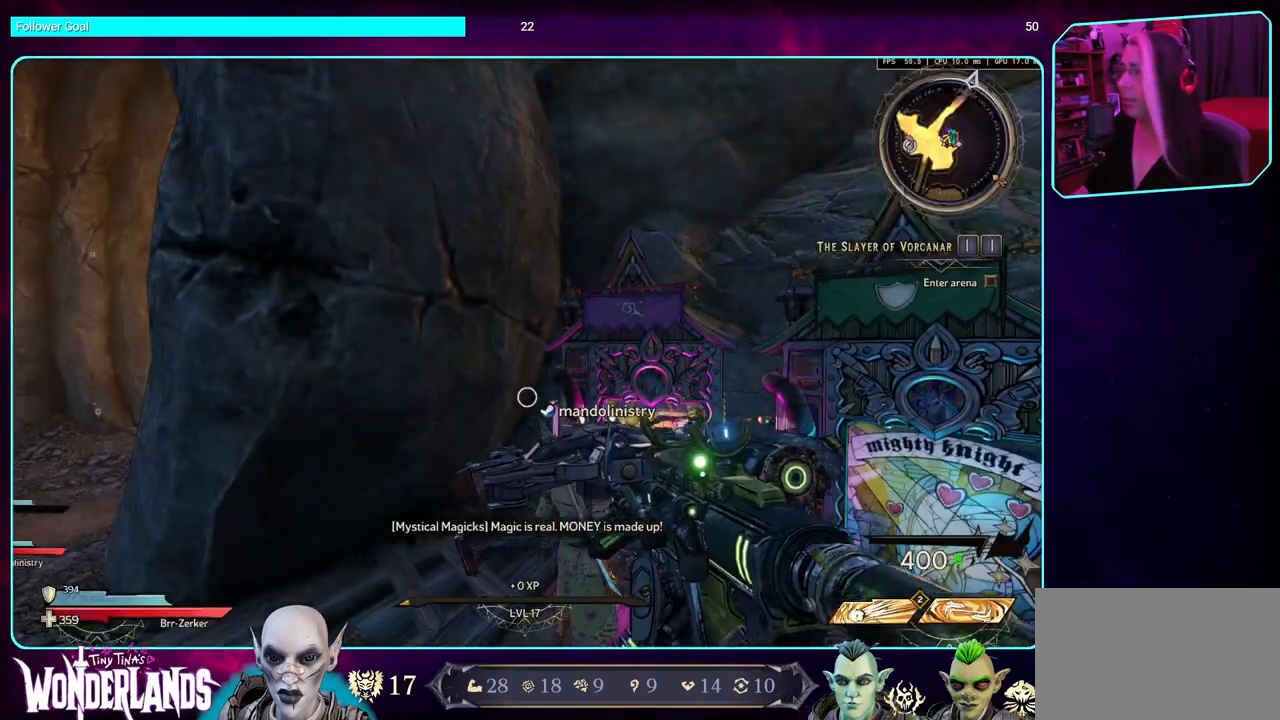
{"keys": [], "mouse": [], "events": []}
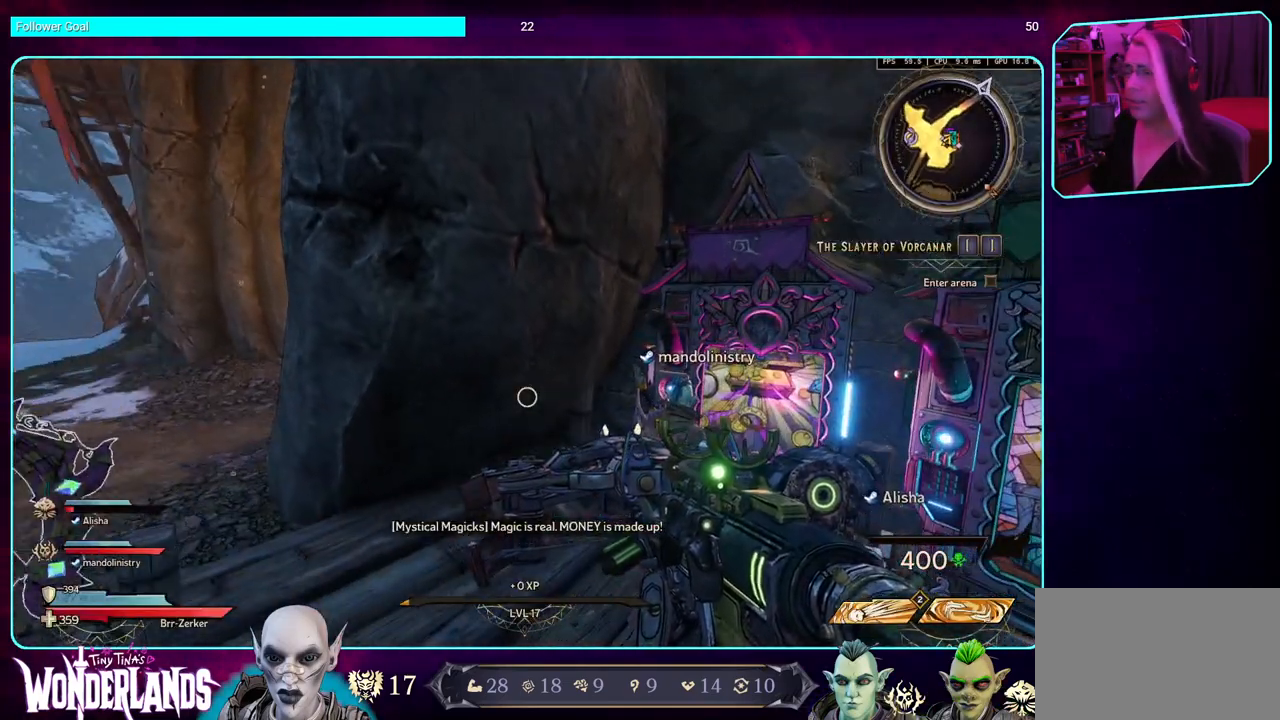
{"keys": ["a", "s"], "mouse": [], "events": [[117, "a", "down"], [117, "s", "down"]]}
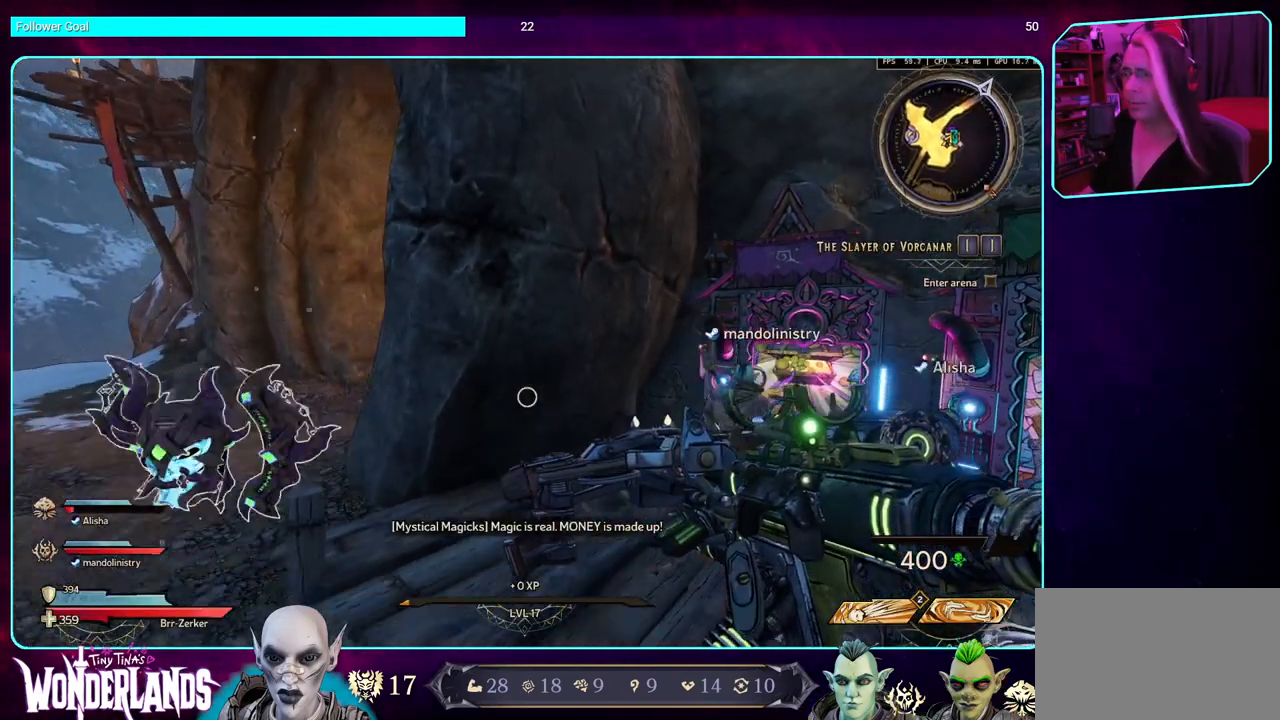
{"keys": ["a"], "mouse": [], "events": [[217, "s", "up"]]}
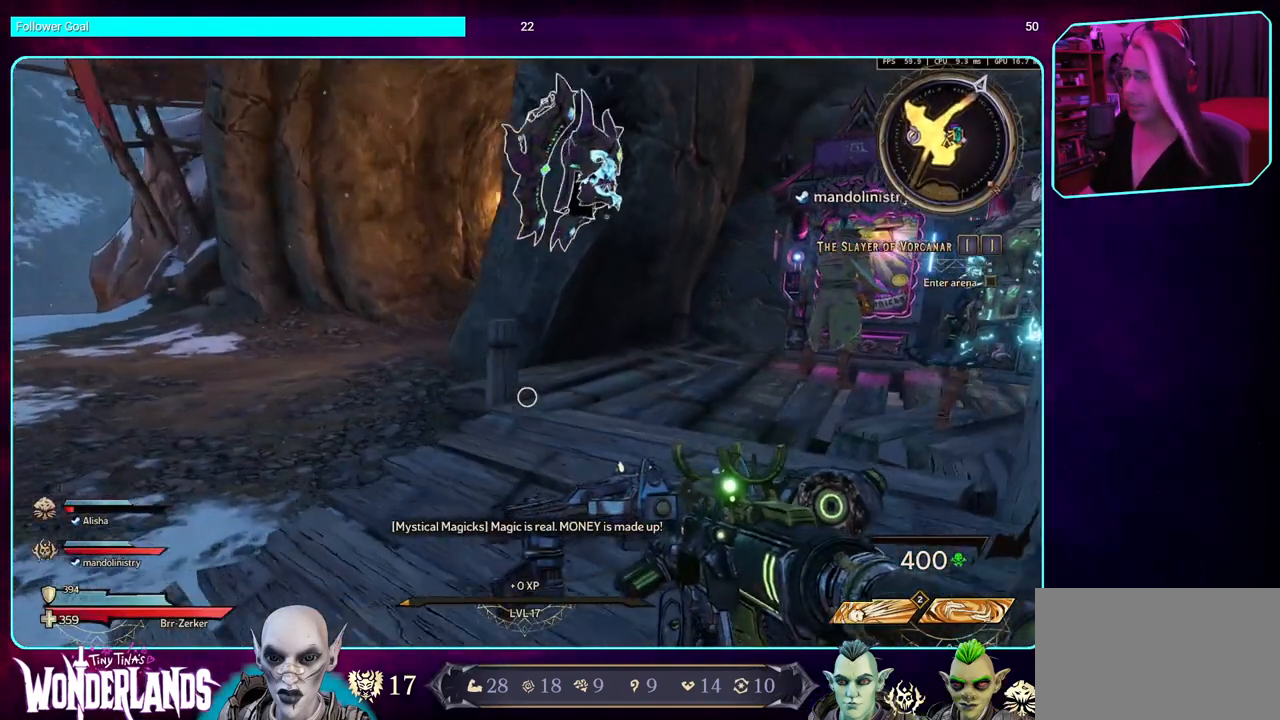
{"keys": [], "mouse": [], "events": [[234, "a", "up"]]}